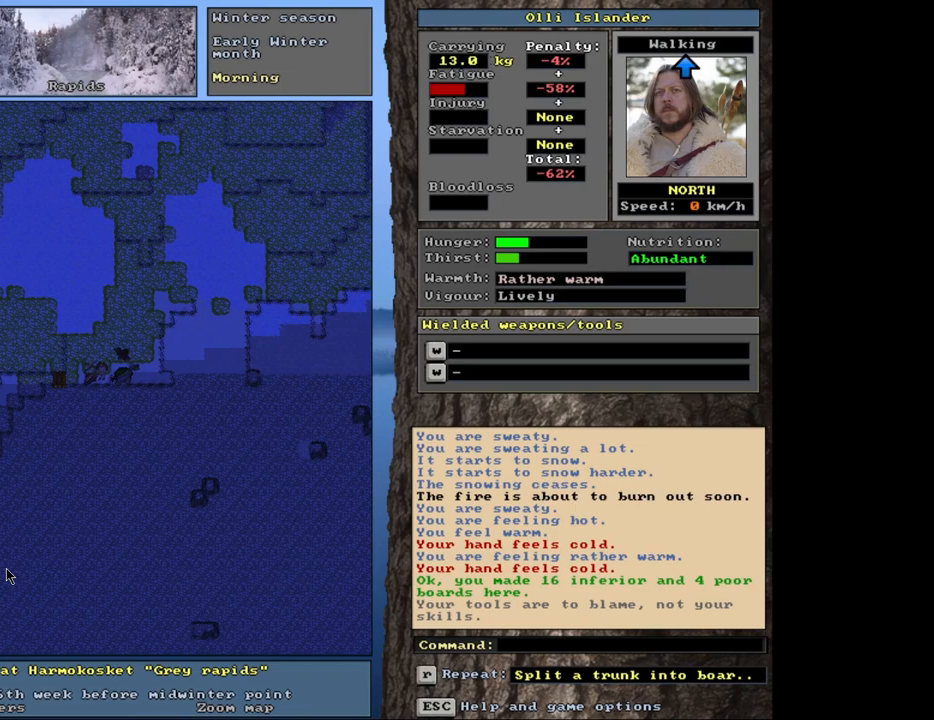
Gameplay with keyboard and mouse; each line is a JSON object with the keys and mouse buttons held at the frame after it. "events" lists presses ("down") and releases ("up") of ".", "/", "0", "1", "2", "3", "4", "5", "6", "8", "9", "a", "alt_l", "alt_r", "b", "backslash", "backspace", "c", "caps_lock", "comma", "ctrl_l", "ctrl_r", "d", "down", "e", "equals", "escape", "f", "f1", "f10", "f11", "f12", "f2", "f3", "f4", "f5", "f6", "f7", "f8", "f9", "g", "h", "i", "k", "l", "lbracket", "left", "minus", "n", "num0", "num1", "num2", "num3", "num4", "num5", "num6", "num7", "num8", "num9", "o", "p", "q", "quote", "r", "rbracket", "return", "right", "s", "semicolon", "shift_l", "shift_r", "space", "super_l", "super_r", "t", "tab", "tilde", "up", "v", "w", "x", "y", "z", "mouse_left", "mouse_wheel", "mouse_right", "mouse_mb4" and "mouse_mb5" between this image and that frame as [ms after this image, input, new state], when the widget could be followed in between. "mouse_left", "mouse_wheel", "mouse_right", "mouse_mb4", "mouse_mb5" = the "left", "wheel", "right", "mb4", "mb5" buttons of the "mouse" list. No other keys are recorded. "wheel" means that the mouse wheel is clicked or scrolled. Mouse movement is not recorded. Not read: 7 j m other_keys u.
{"keys": ["ctrl_l"], "mouse": [], "events": [[450, "ctrl_l", "down"]]}
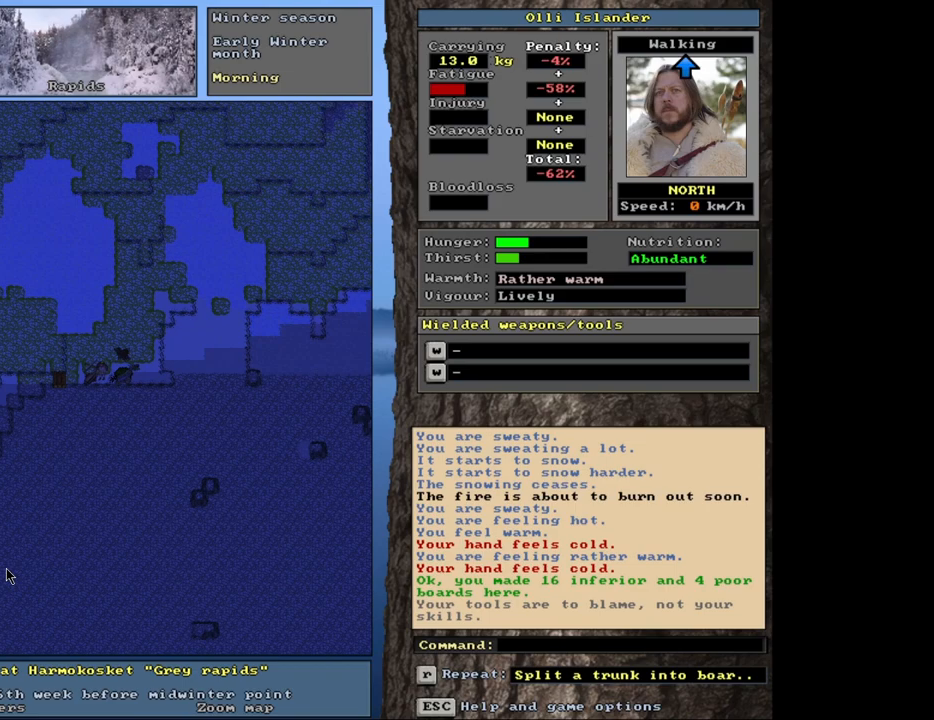
{"keys": [], "mouse": [], "events": [[317, "ctrl_l", "up"]]}
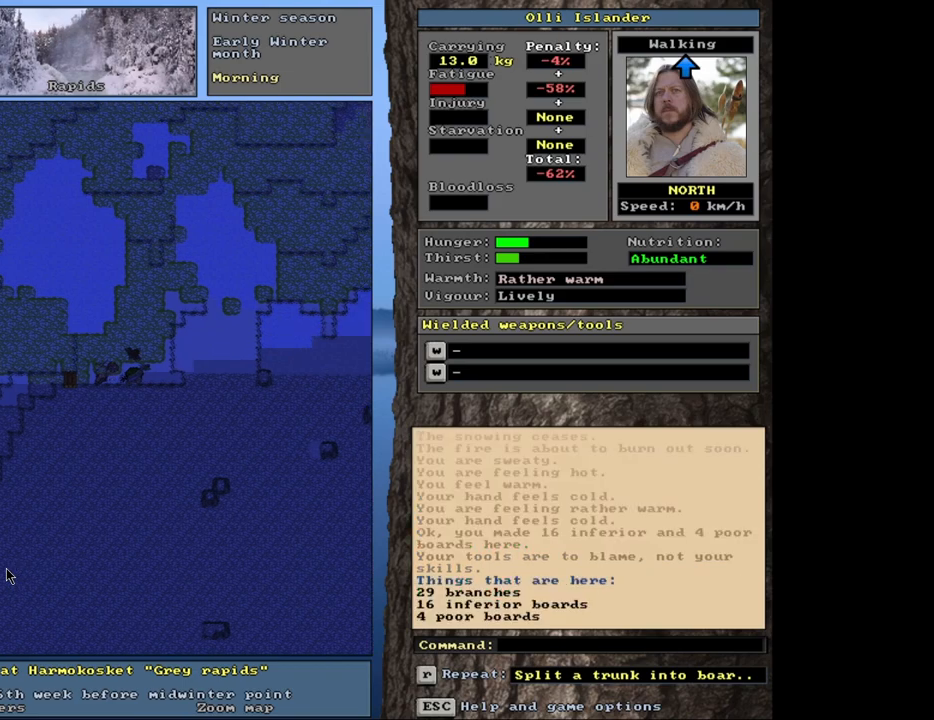
{"keys": [], "mouse": [], "events": [[67, "g", "down"], [150, "g", "up"]]}
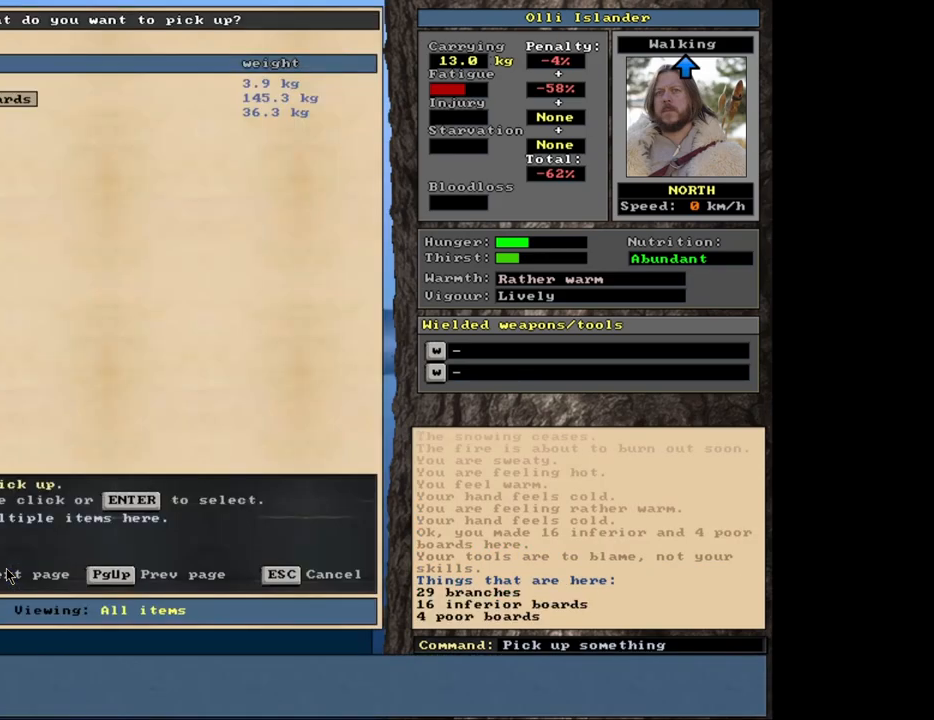
{"keys": [], "mouse": [], "events": [[333, "down", "down"], [417, "down", "up"]]}
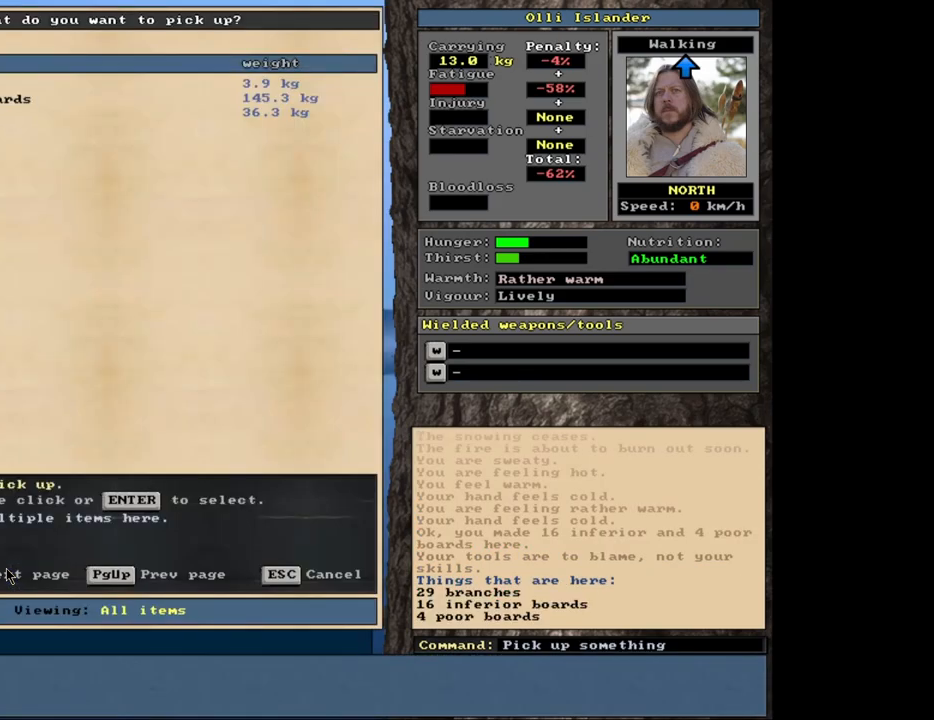
{"keys": ["return"], "mouse": [], "events": [[117, "return", "down"], [217, "return", "up"], [500, "return", "down"]]}
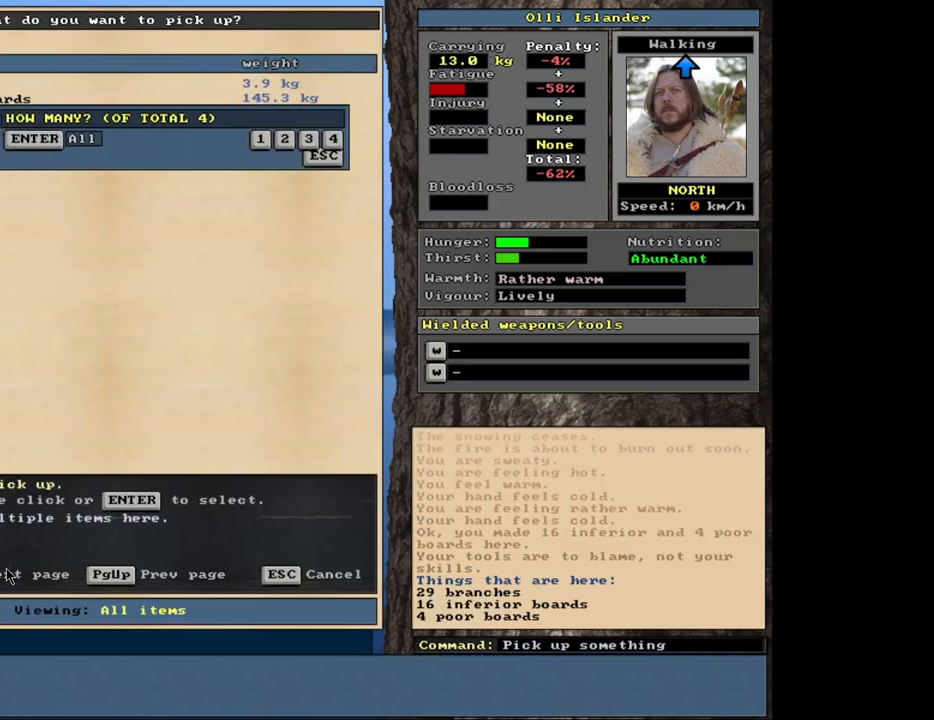
{"keys": [], "mouse": [], "events": [[100, "return", "up"]]}
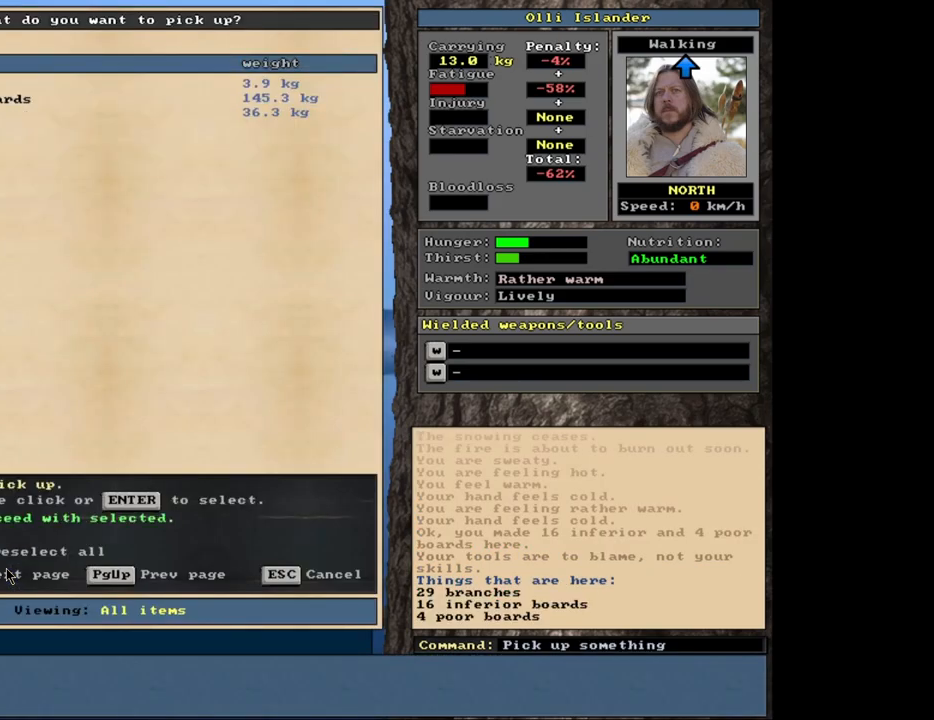
{"keys": [], "mouse": [], "events": []}
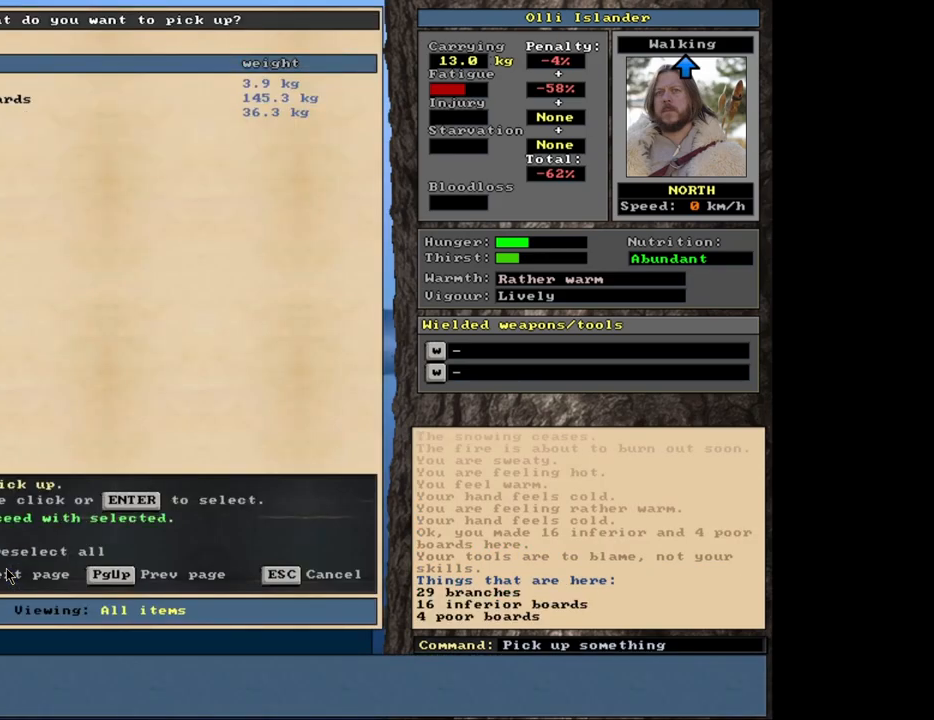
{"keys": [], "mouse": [], "events": [[17, "space", "down"], [167, "space", "up"], [350, "g", "down"], [450, "g", "up"]]}
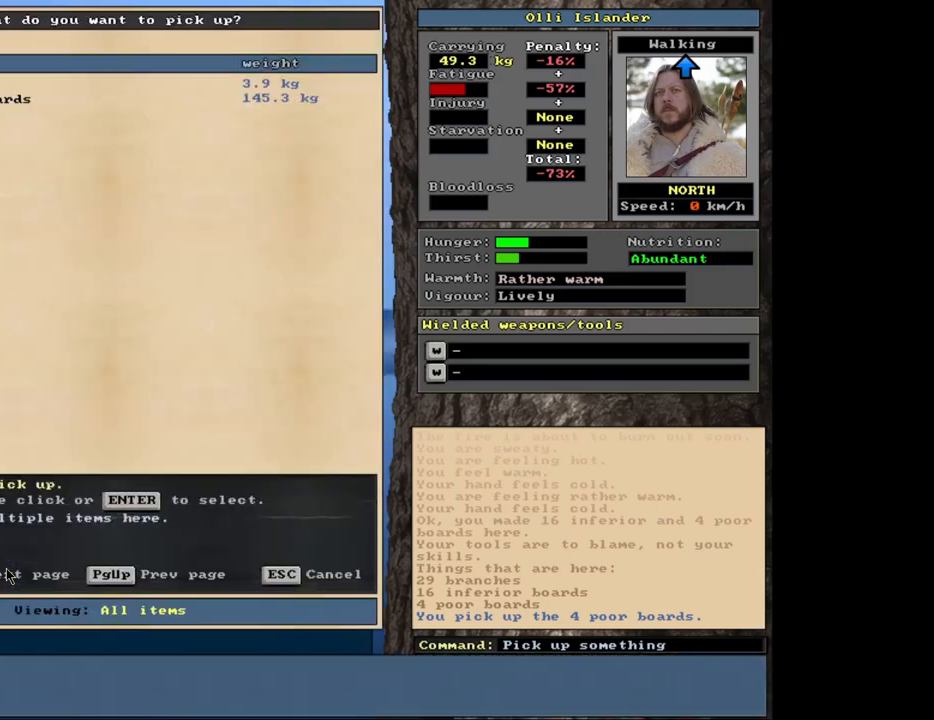
{"keys": [], "mouse": [], "events": [[367, "return", "down"], [417, "return", "up"]]}
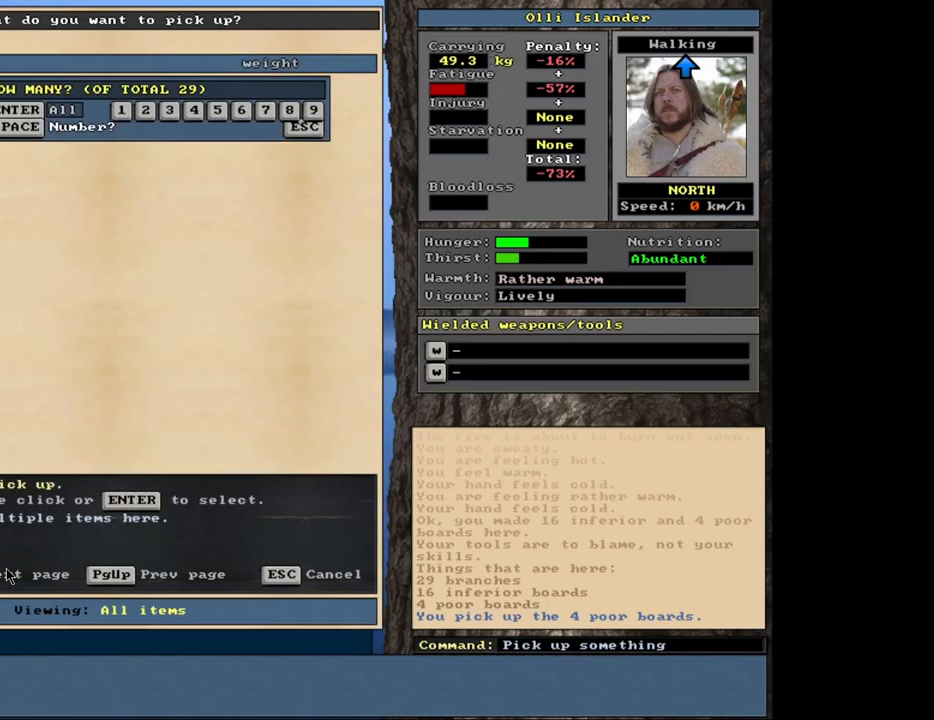
{"keys": ["space"], "mouse": [], "events": [[167, "return", "down"], [250, "return", "up"], [450, "space", "down"]]}
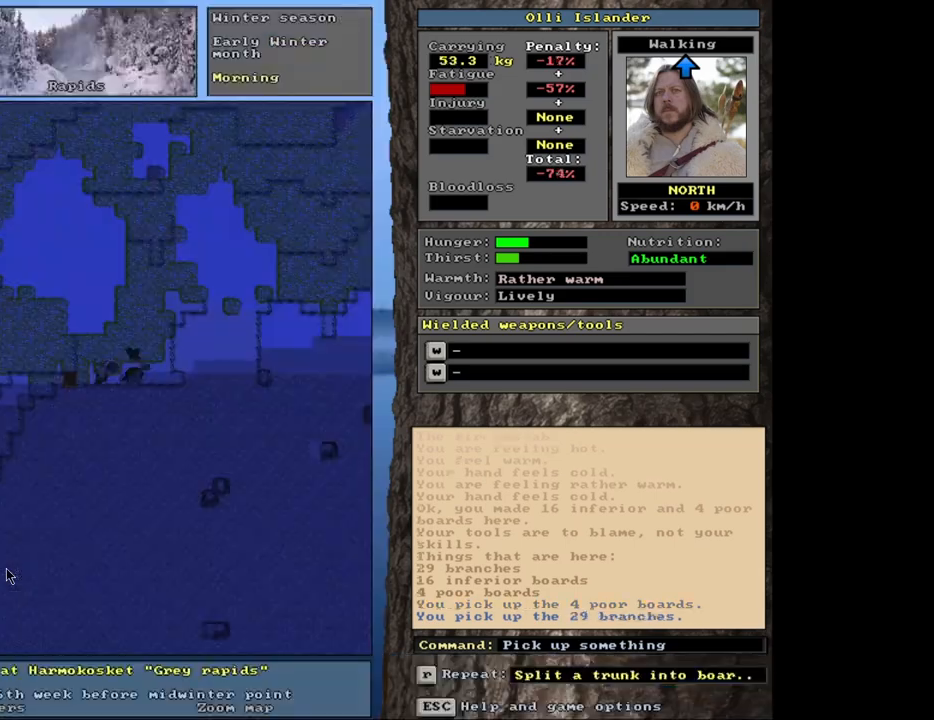
{"keys": [], "mouse": [], "events": [[33, "space", "up"]]}
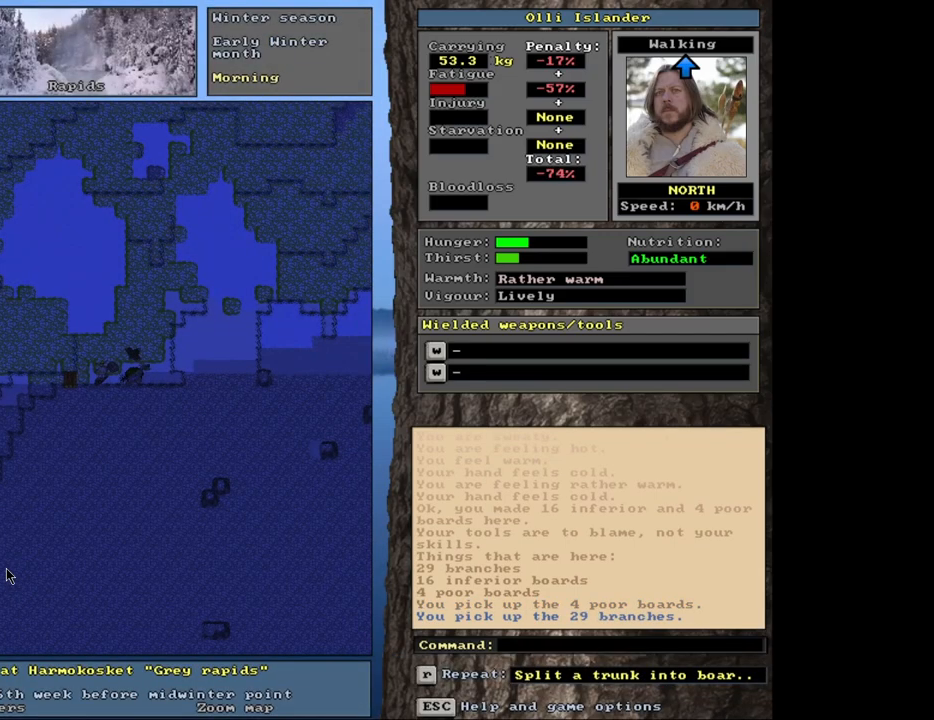
{"keys": ["ctrl_l"], "mouse": [], "events": [[133, "ctrl_l", "down"]]}
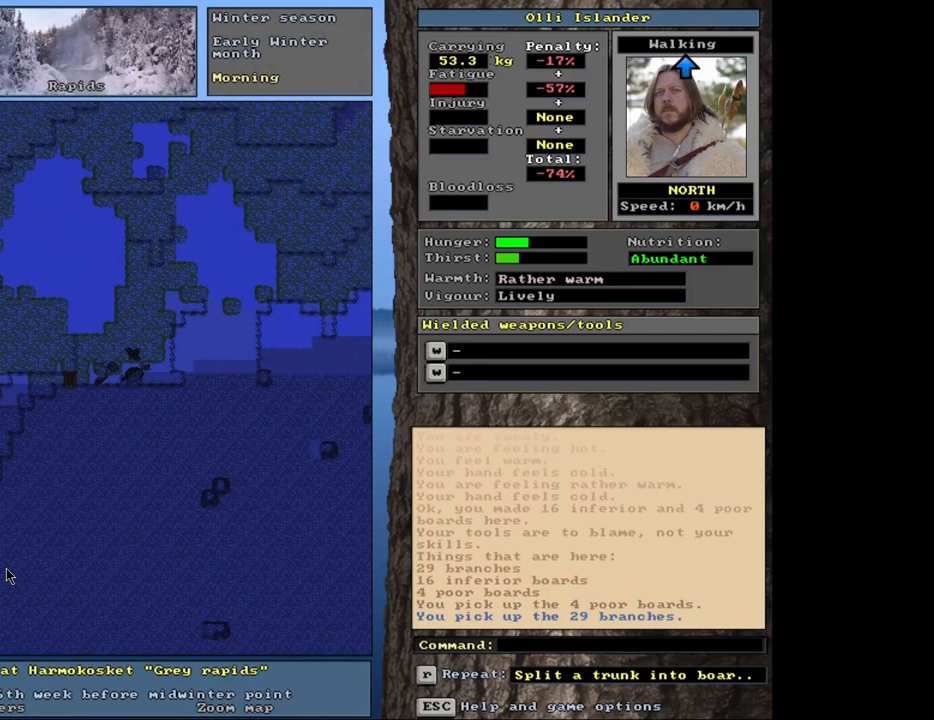
{"keys": ["ctrl_l"], "mouse": [], "events": []}
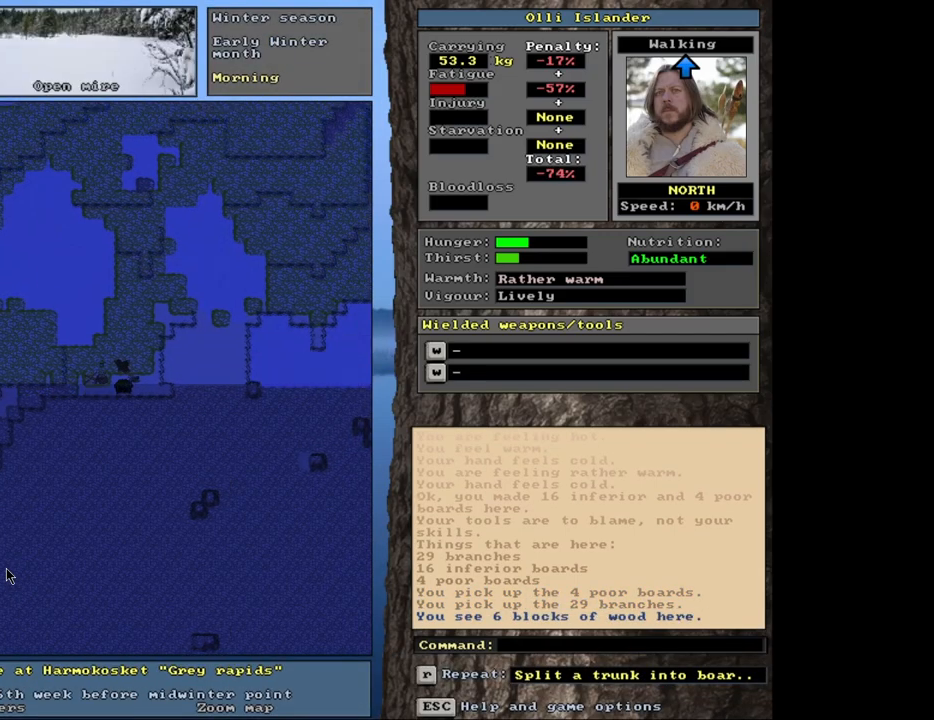
{"keys": ["ctrl_l"], "mouse": [], "events": []}
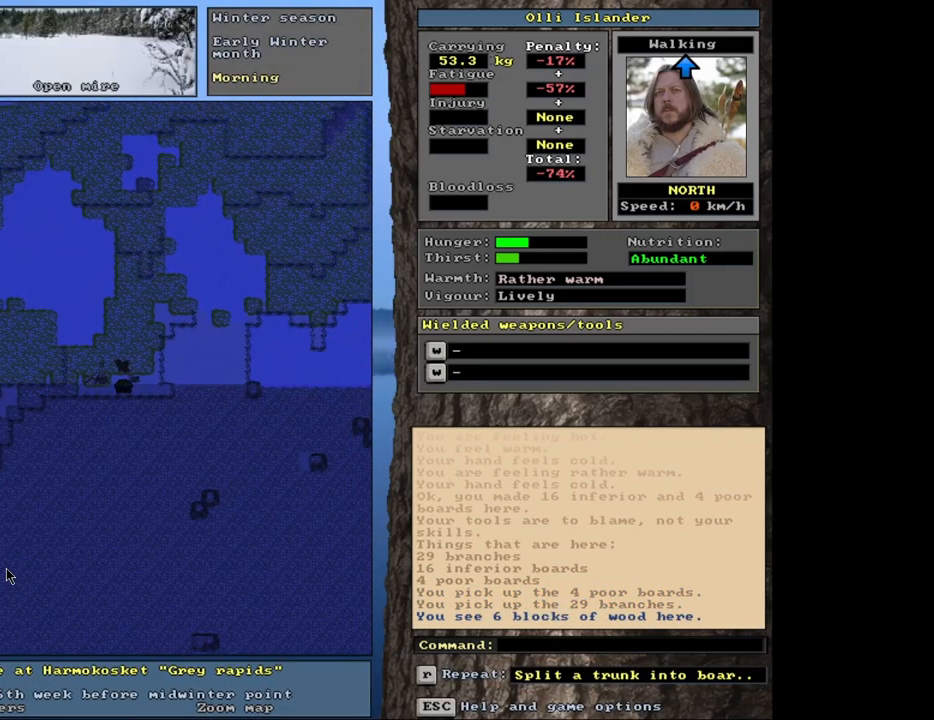
{"keys": ["ctrl_l"], "mouse": [], "events": []}
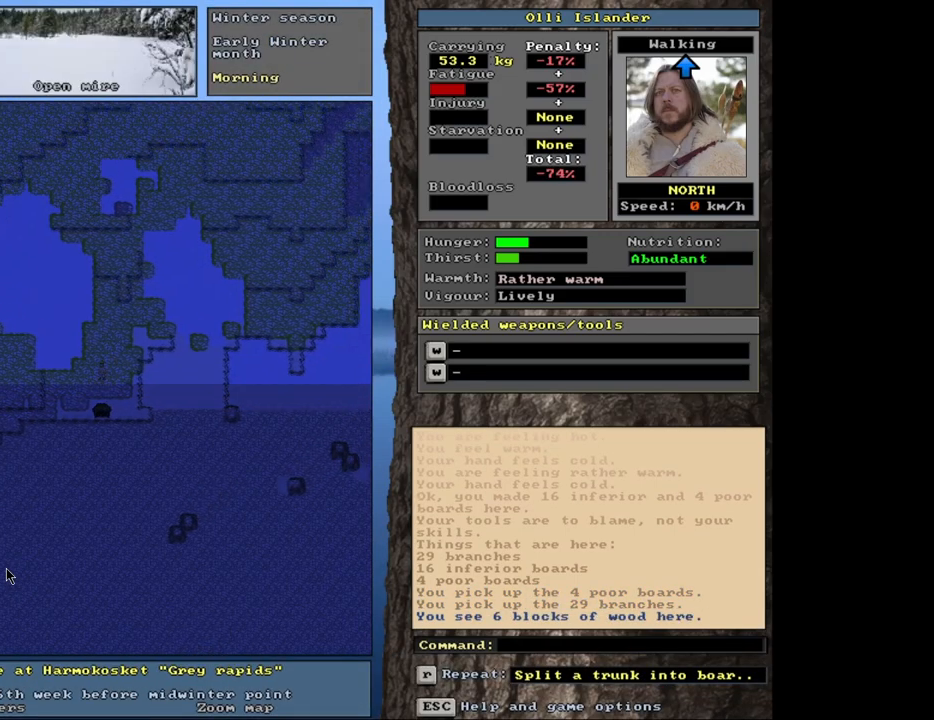
{"keys": ["ctrl_l"], "mouse": [], "events": []}
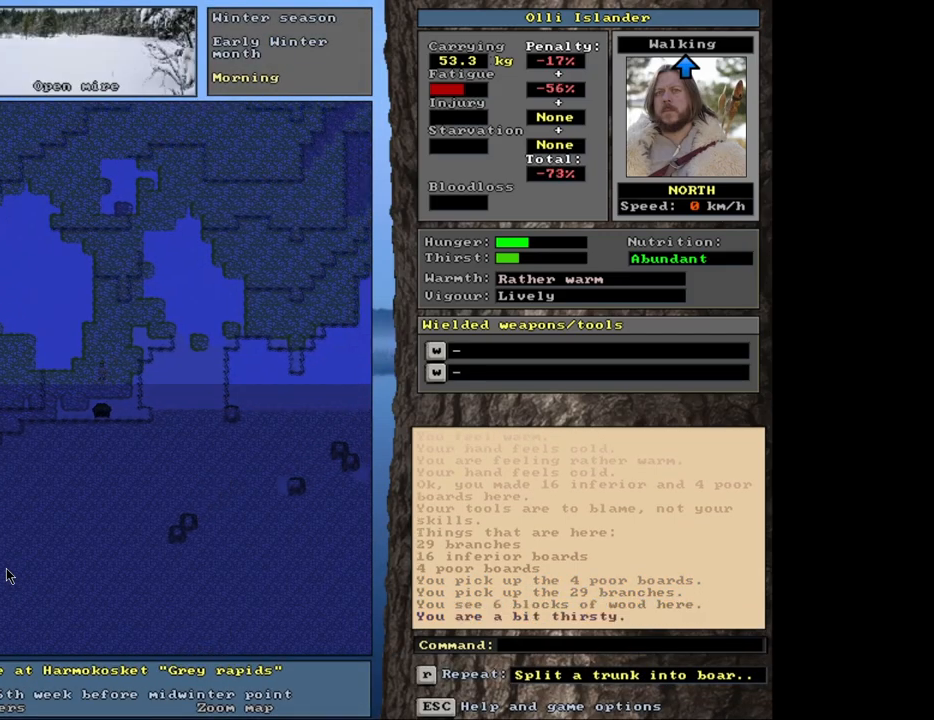
{"keys": [], "mouse": [], "events": [[250, "ctrl_l", "up"]]}
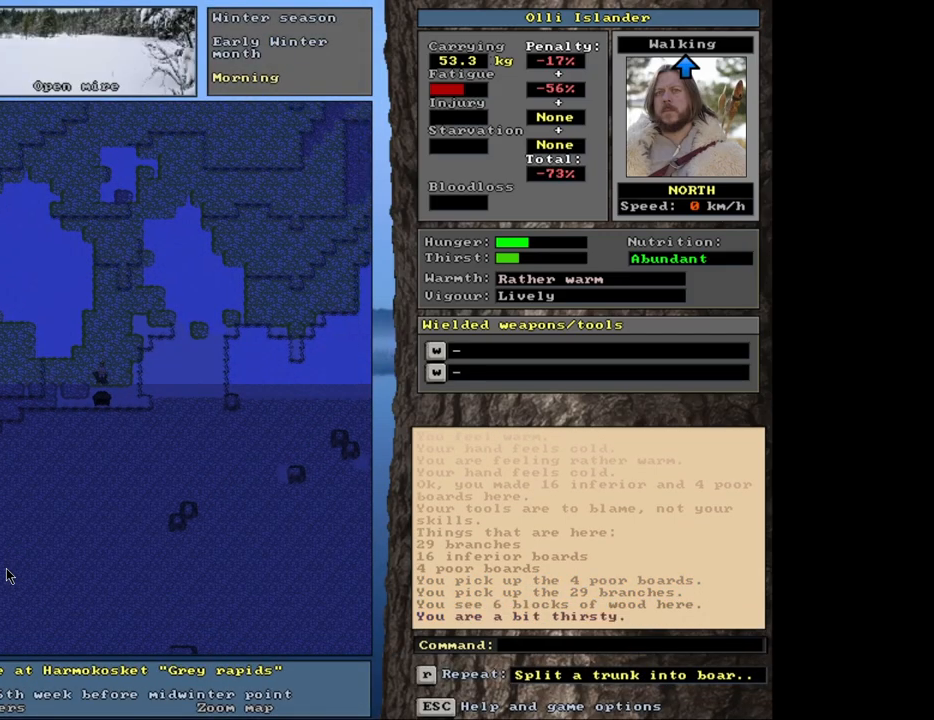
{"keys": [], "mouse": [], "events": [[17, "d", "down"], [117, "d", "up"]]}
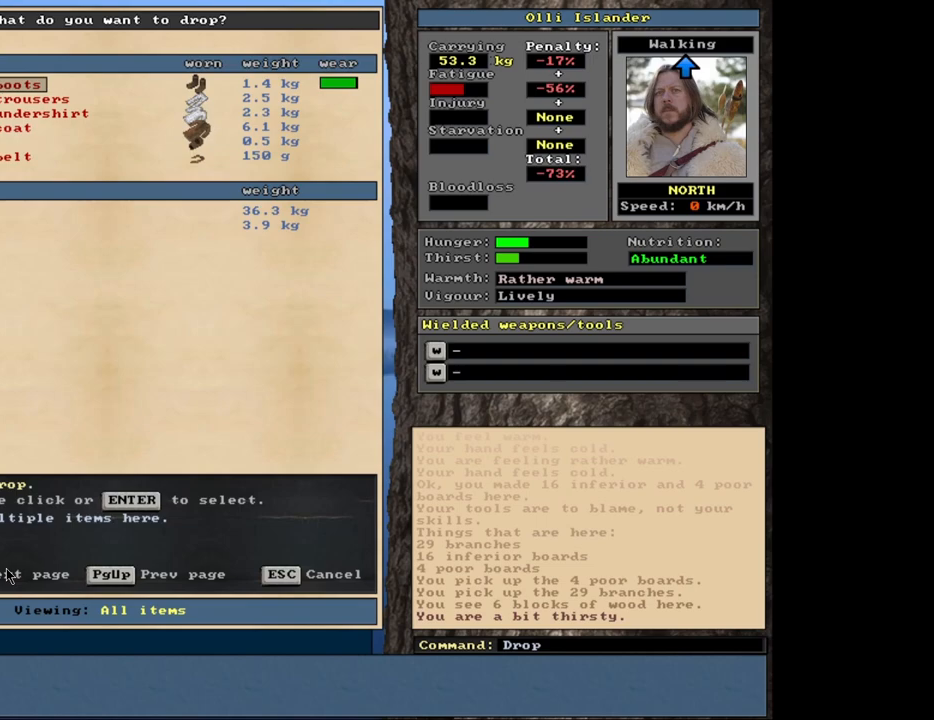
{"keys": [], "mouse": [], "events": [[417, "return", "down"], [483, "return", "up"]]}
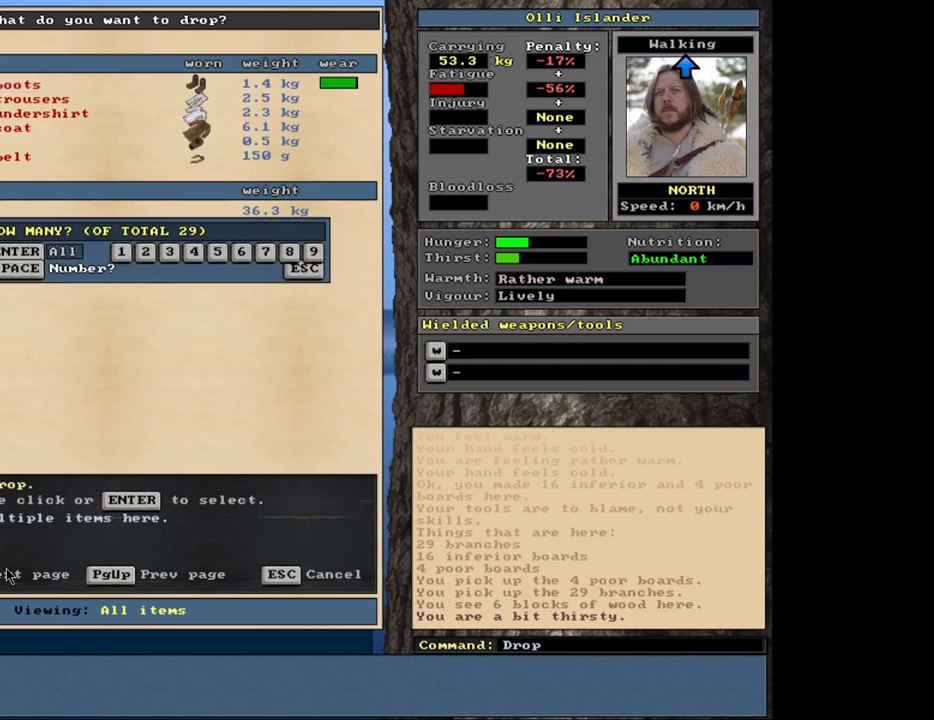
{"keys": ["return"], "mouse": [], "events": [[217, "return", "down"], [267, "return", "up"], [333, "up", "down"], [417, "return", "down"], [417, "up", "up"]]}
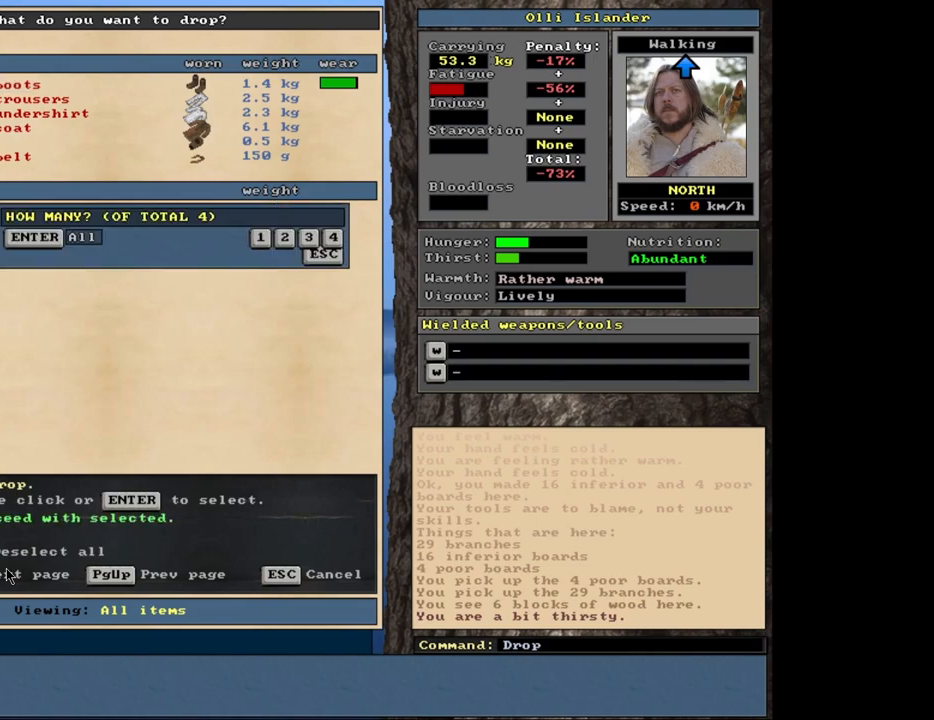
{"keys": ["space"], "mouse": [], "events": [[17, "return", "up"], [233, "return", "down"], [317, "return", "up"], [500, "space", "down"]]}
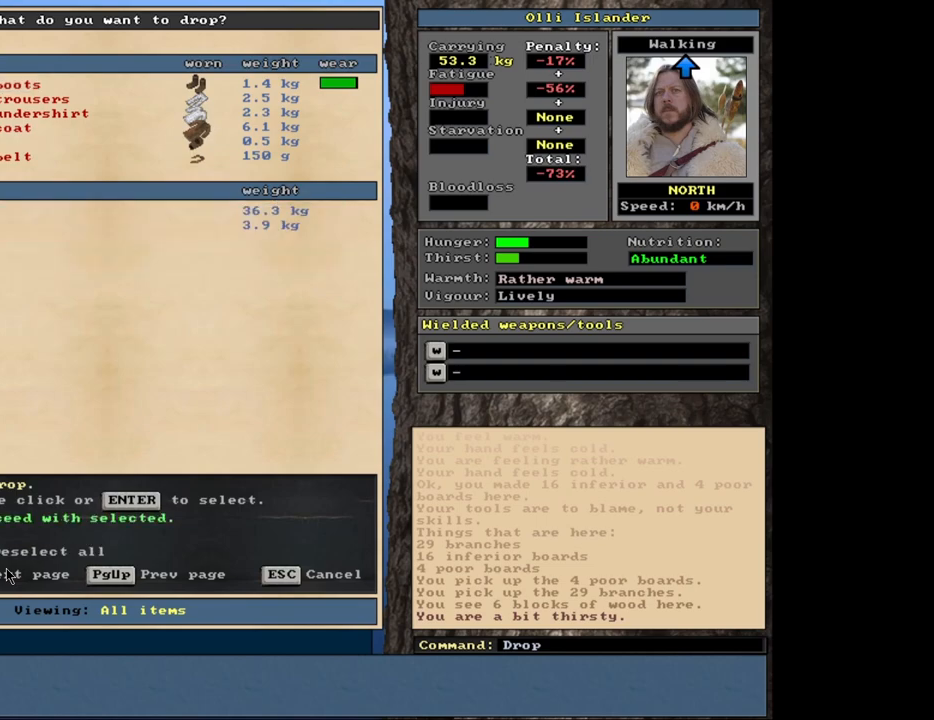
{"keys": [], "mouse": [], "events": [[83, "space", "up"]]}
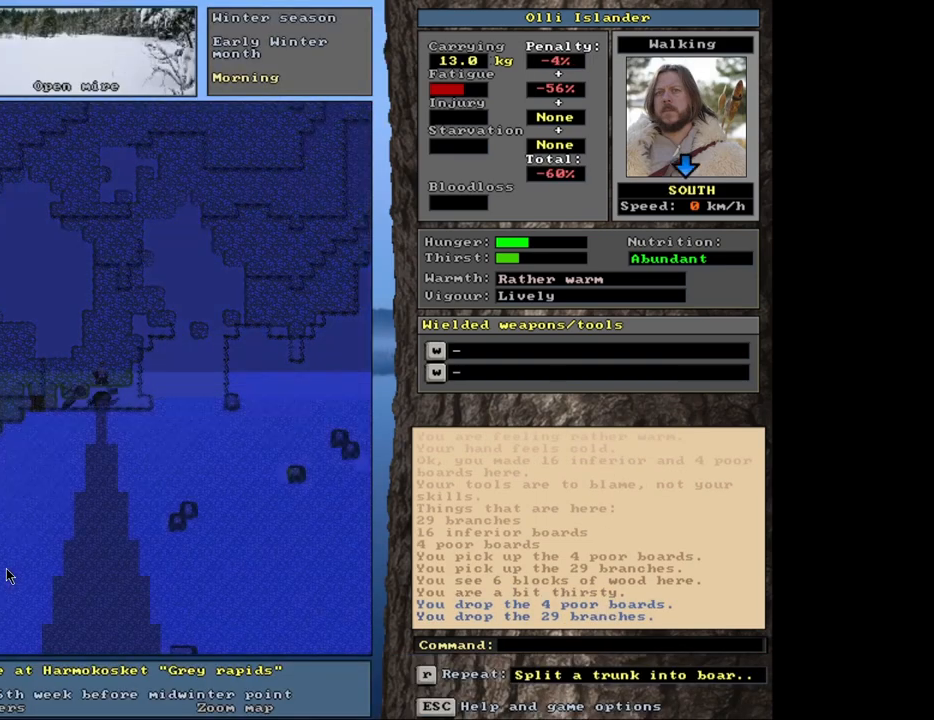
{"keys": ["ctrl_l"], "mouse": [], "events": [[117, "ctrl_l", "down"]]}
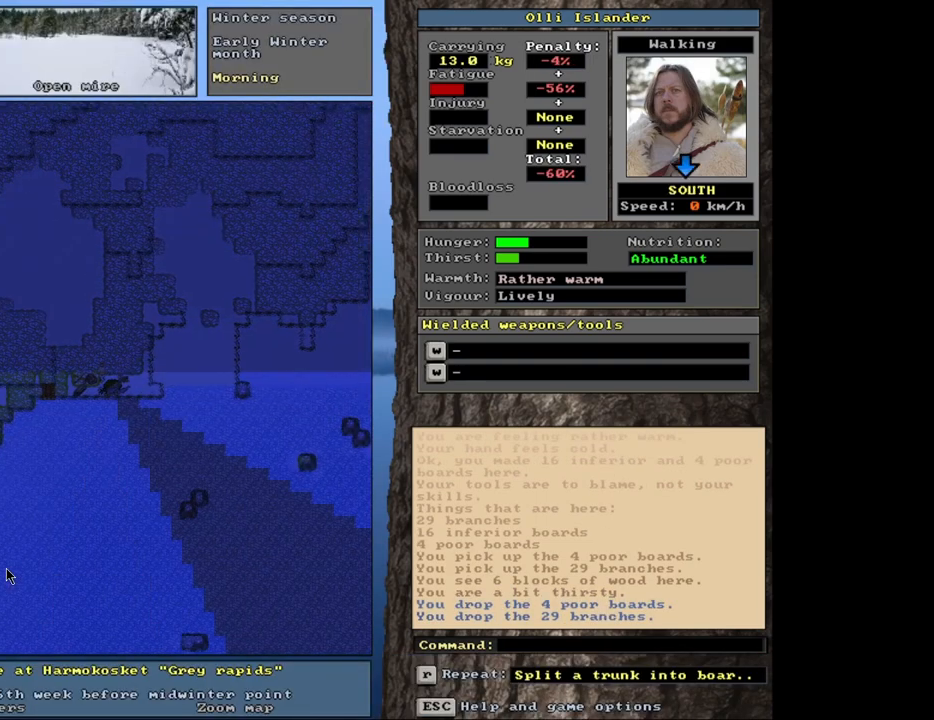
{"keys": ["ctrl_l"], "mouse": [], "events": []}
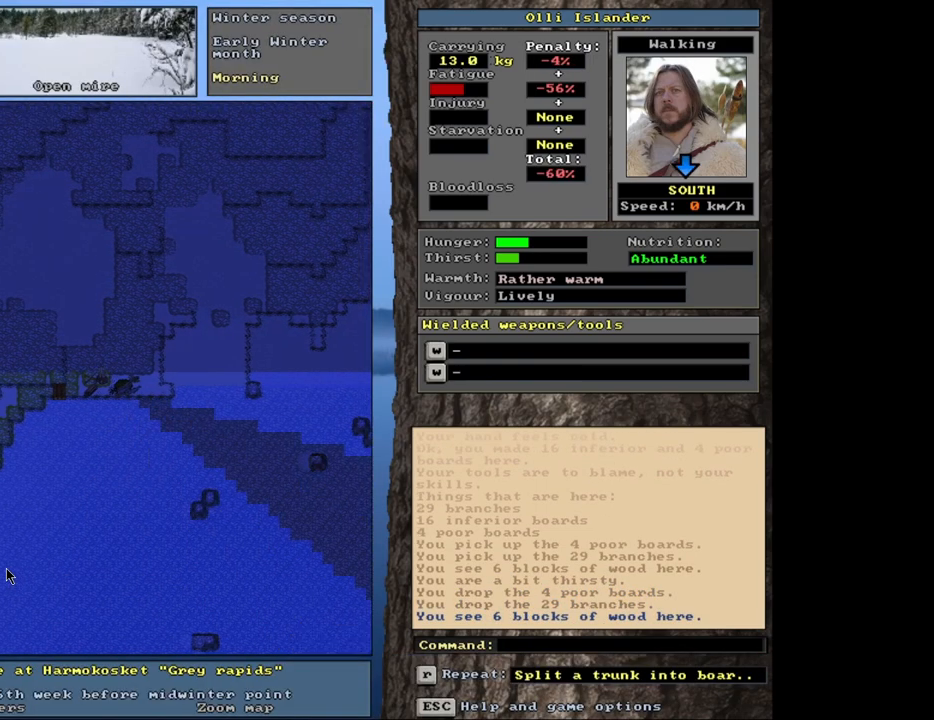
{"keys": ["ctrl_l"], "mouse": [], "events": []}
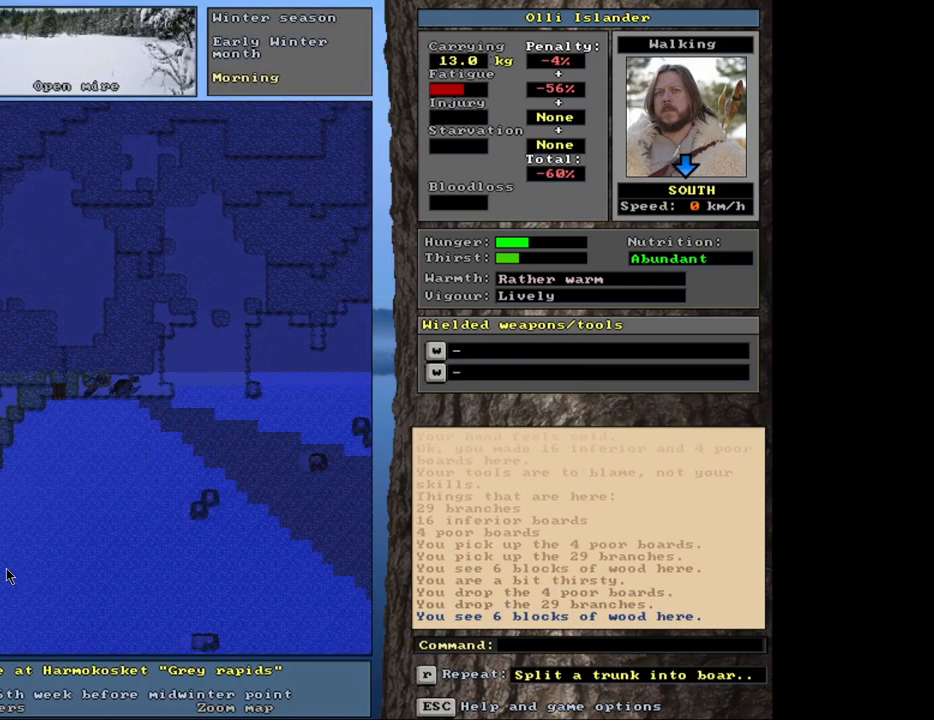
{"keys": ["ctrl_l"], "mouse": [], "events": []}